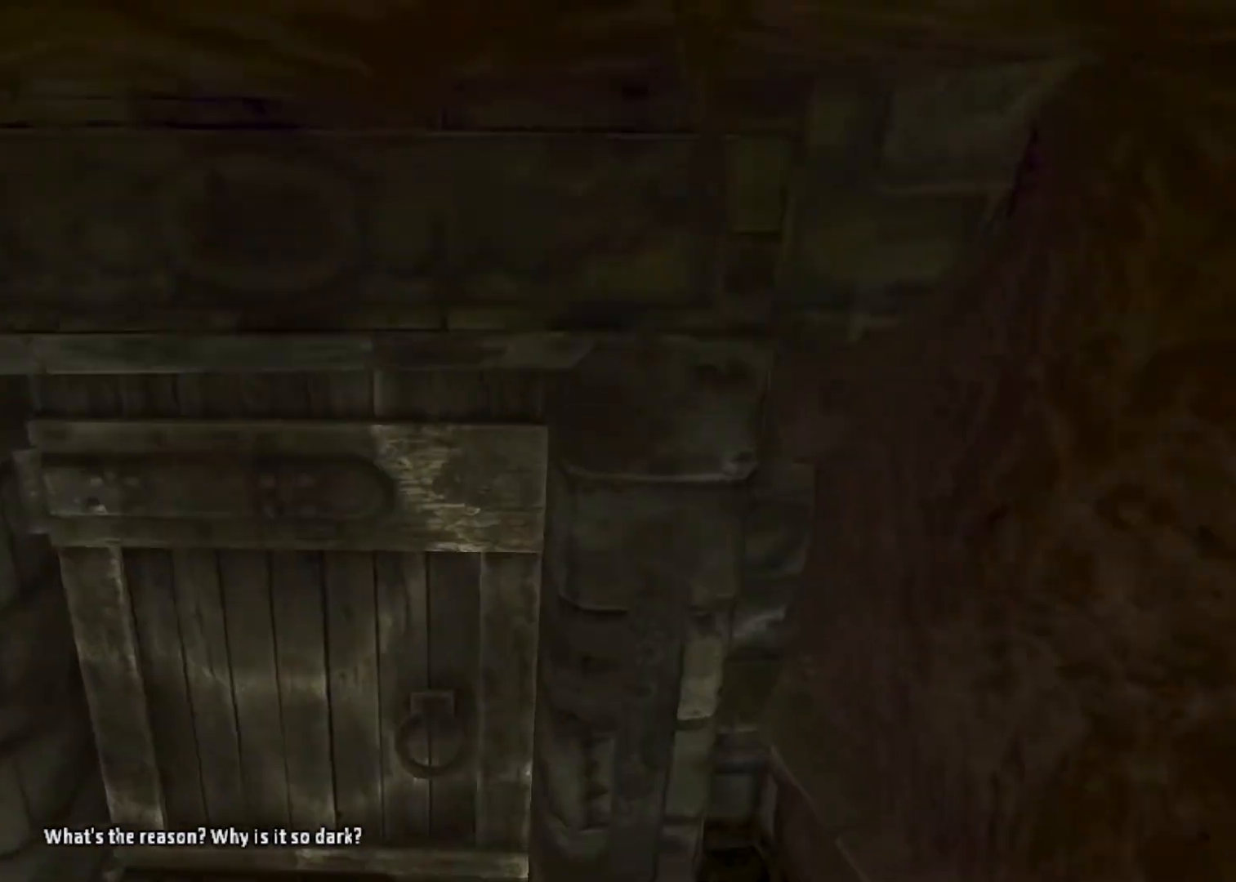
Gameplay with keyboard and mouse; each line is a JSON object with the keys and mouse buttons held at the frame after it. "events" lists presses ("down") and releases ("up") of "a", "alt", "d", "e", "f4", "q", "s", "shift", "space", "tab", "w", "mouse_left", "mouse_right", "mouse_wheel_up" and "mouse_wheel_down" between this image and that frame as [ms after this image, input, new state], when the widget could be followed in between. "mouse_left", "mouse_right", "mouse_wheel_up", "mouse_wheel_down" = the "left", "right", "wheel_up", "wheel_down" buttons of the "mouse" list. No other keys are recorded. Mouse movement is not recorded.
{"keys": ["shift", "w"], "mouse": ["wheel_down"], "events": [[67, "d", "up"], [67, "s", "up"], [100, "mouse_left", "up"], [200, "w", "down"], [233, "a", "up"], [433, "mouse_wheel_down", "down"]]}
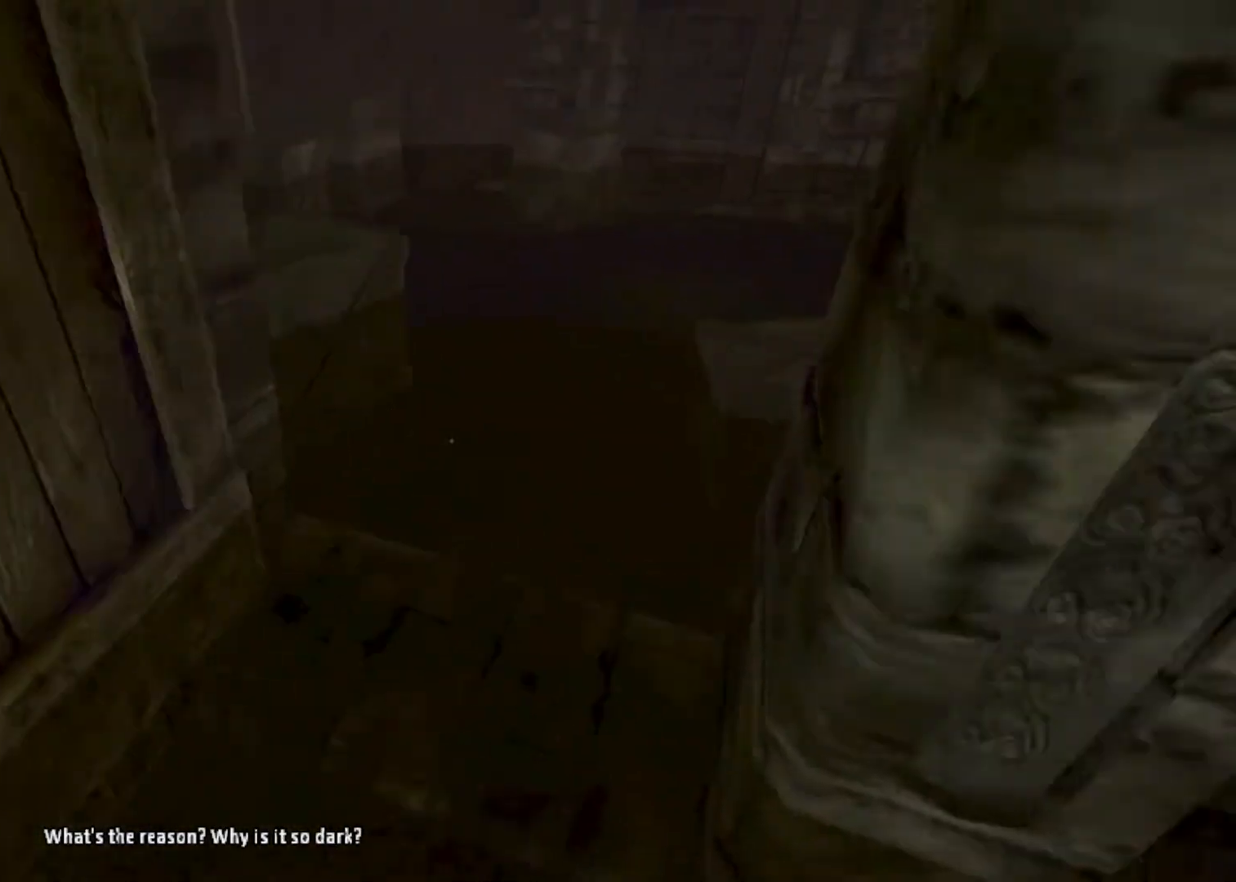
{"keys": ["shift", "w"], "mouse": [], "events": [[100, "mouse_wheel_down", "up"]]}
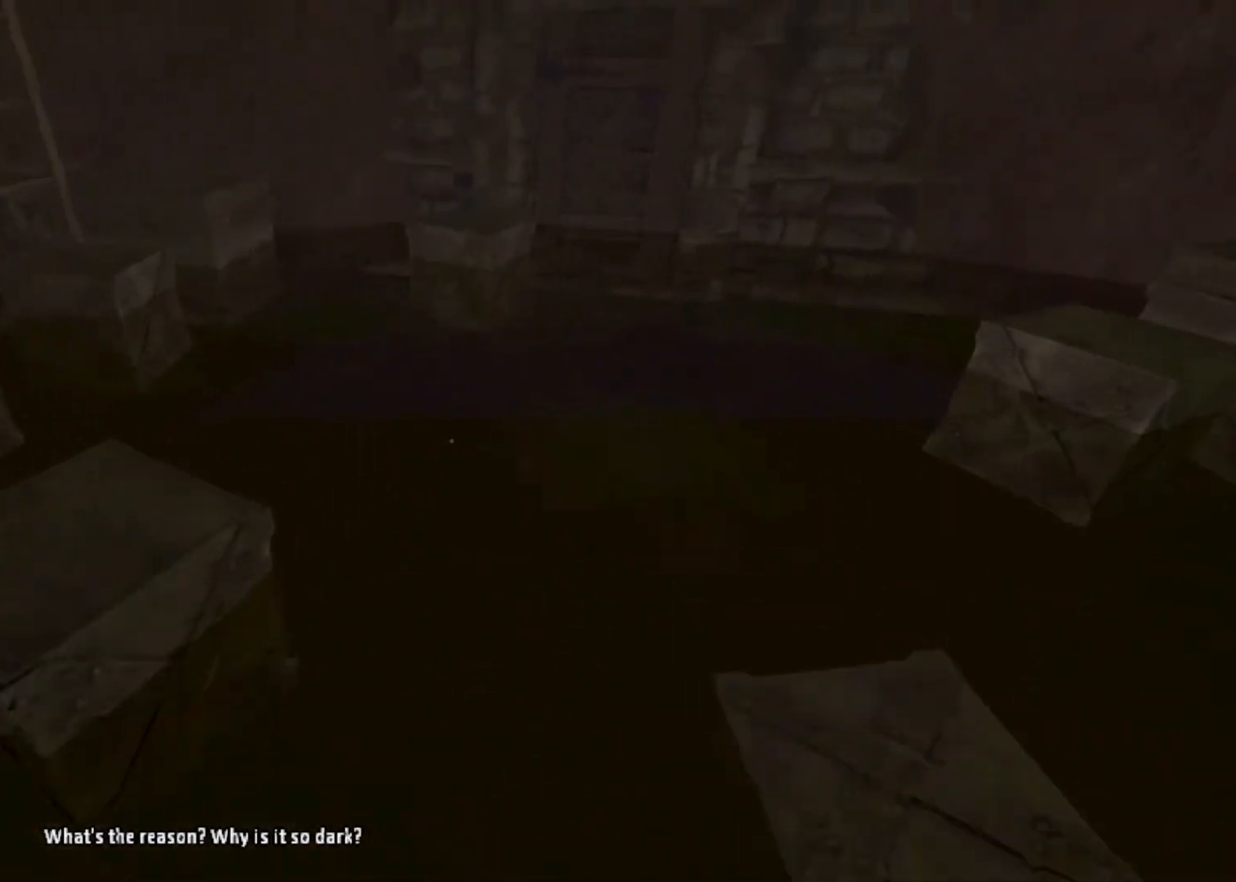
{"keys": ["w"], "mouse": ["wheel_down"], "events": [[300, "mouse_wheel_down", "down"], [500, "shift", "up"]]}
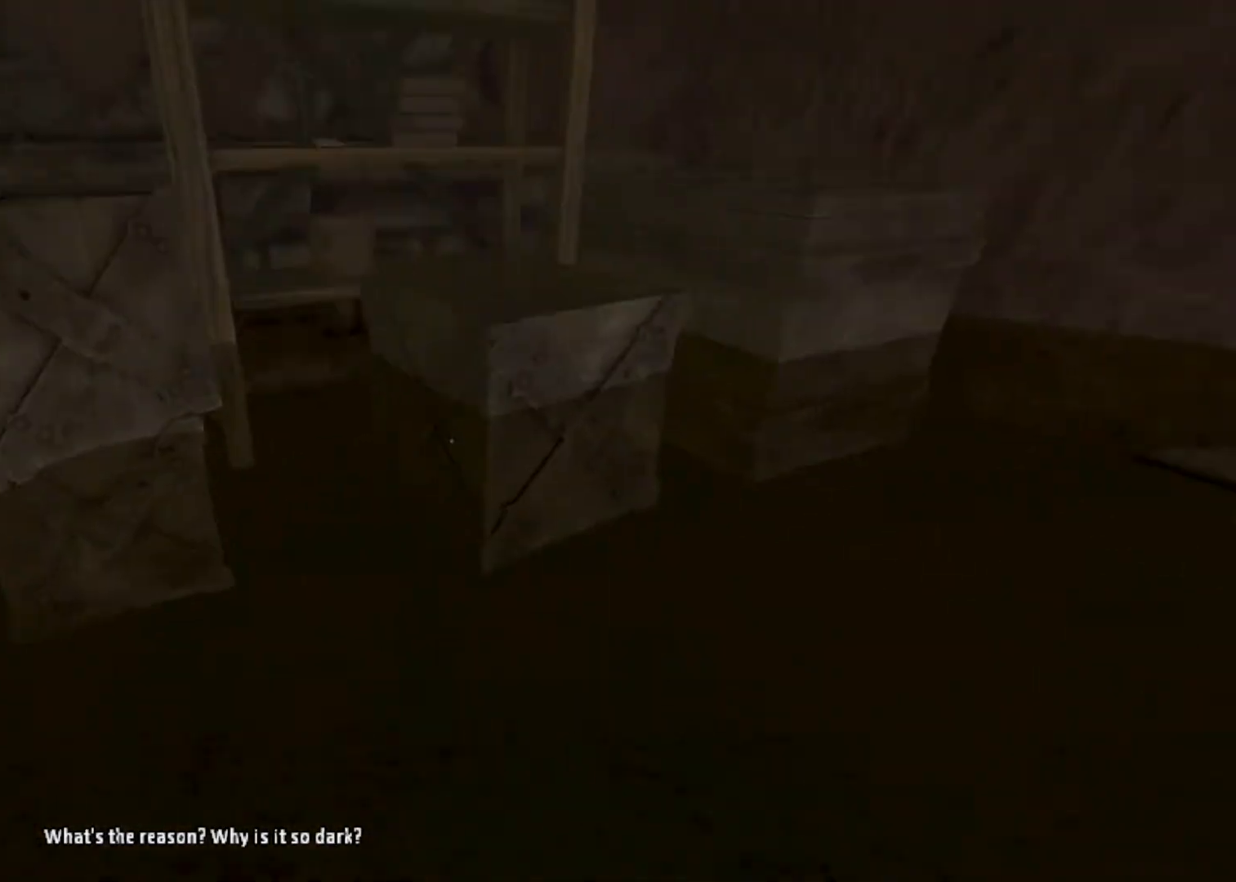
{"keys": ["a", "d", "s"], "mouse": ["left"], "events": [[33, "mouse_wheel_down", "up"], [33, "w", "up"], [100, "d", "down"], [133, "s", "down"], [233, "mouse_left", "down"], [333, "mouse_left", "up"], [367, "mouse_left", "down"], [467, "a", "down"]]}
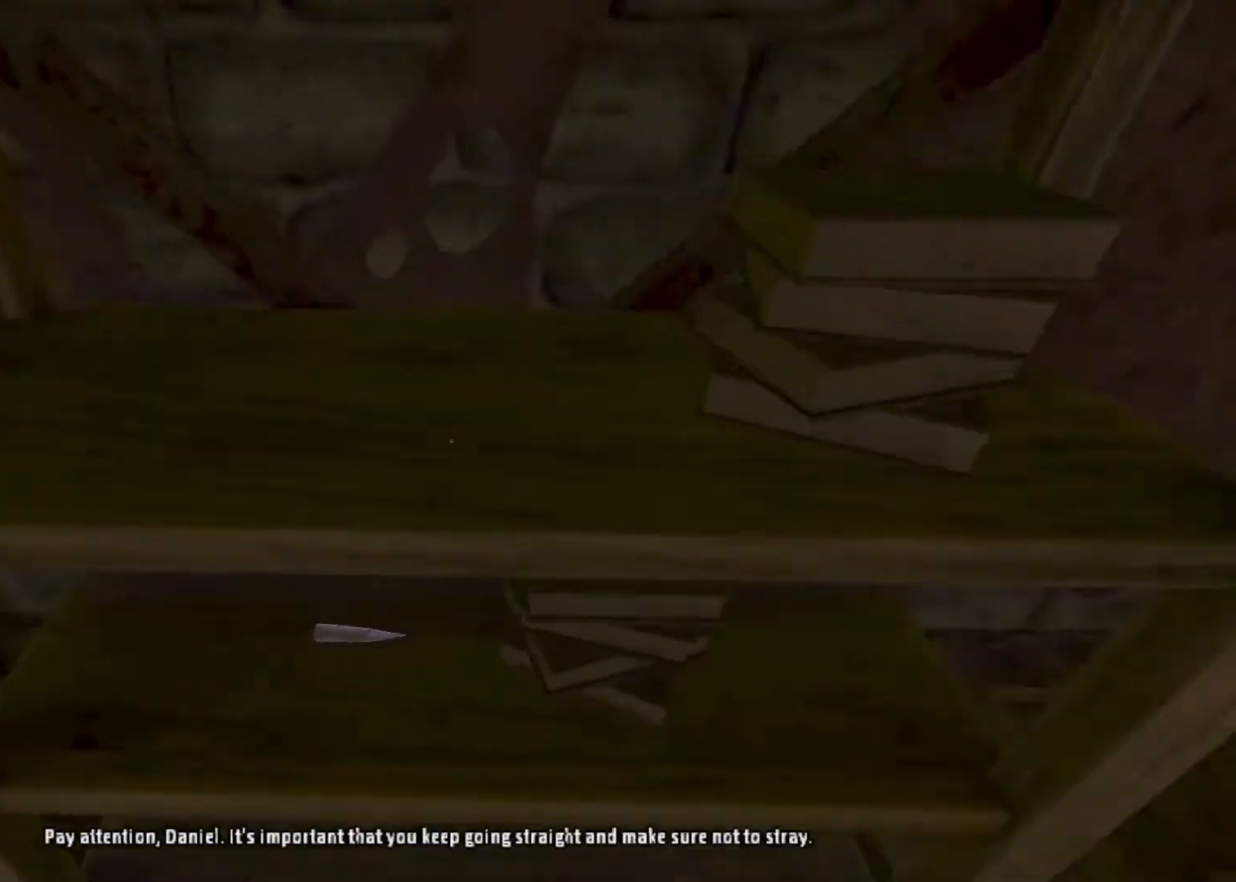
{"keys": ["a", "s"], "mouse": [], "events": [[33, "mouse_left", "up"], [67, "mouse_left", "down"], [167, "mouse_left", "up"], [200, "d", "up"], [200, "mouse_left", "down"], [333, "mouse_left", "up"], [400, "mouse_left", "down"], [500, "mouse_left", "up"]]}
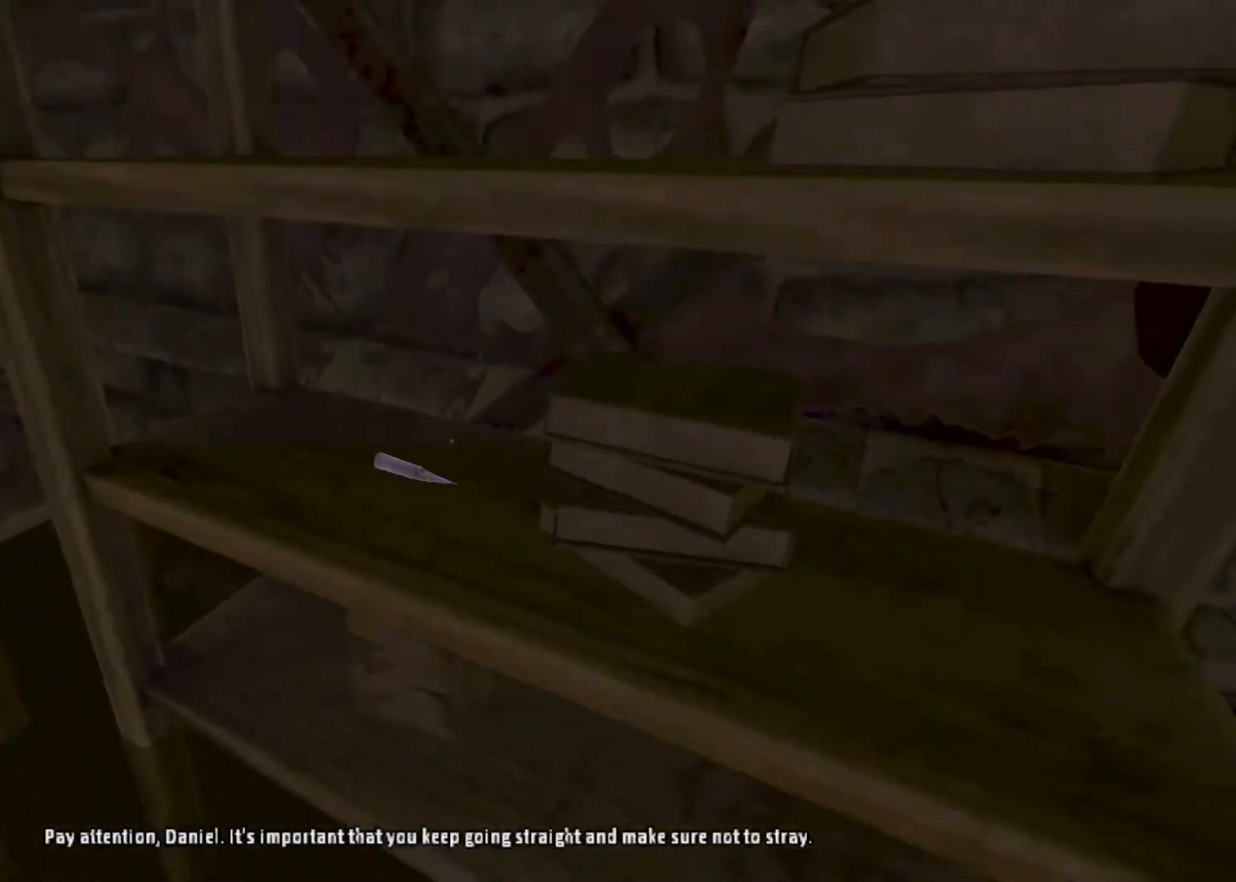
{"keys": ["d", "s"], "mouse": [], "events": [[33, "mouse_left", "down"], [67, "s", "up"], [167, "mouse_left", "up"], [233, "mouse_left", "down"], [267, "d", "down"], [267, "s", "down"], [300, "mouse_left", "up"], [367, "mouse_left", "down"], [433, "a", "up"], [500, "mouse_left", "up"]]}
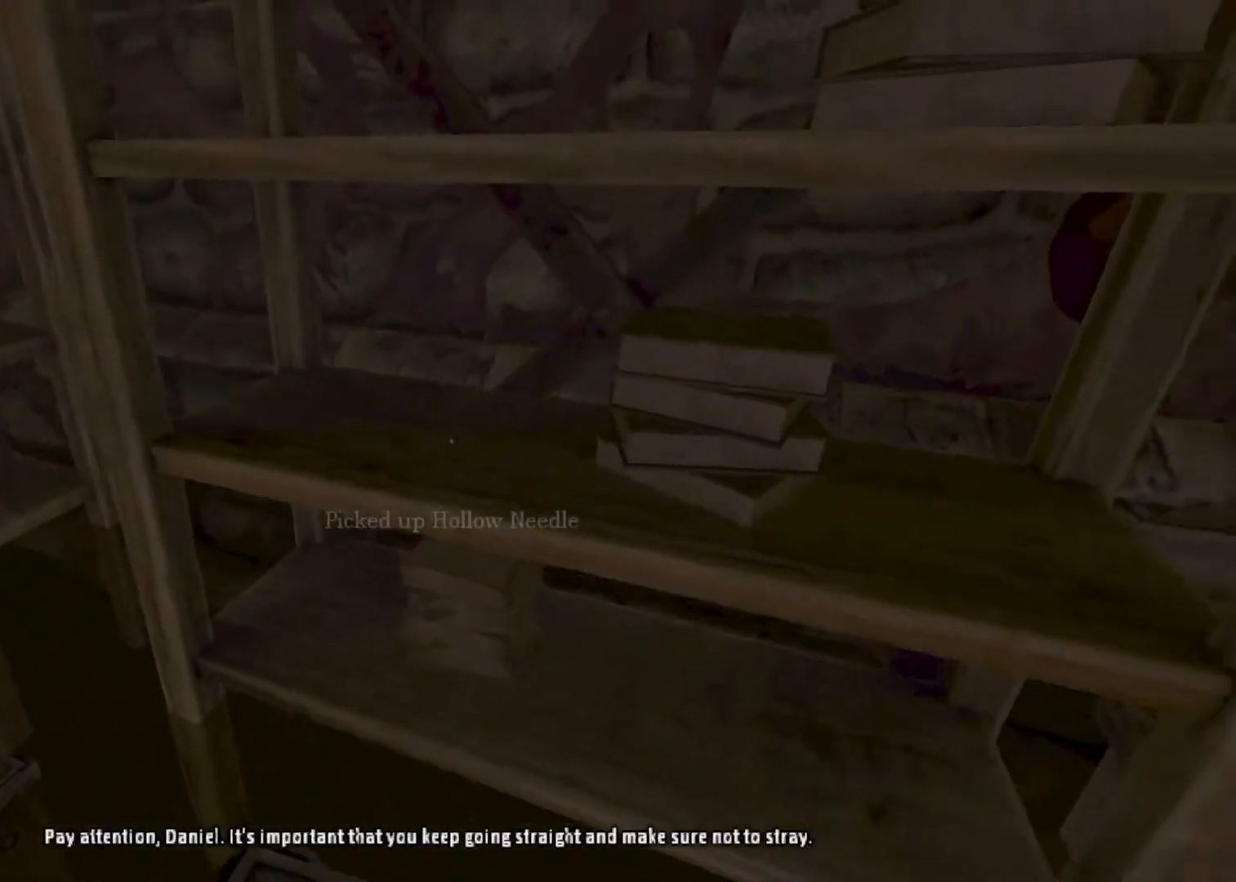
{"keys": ["shift", "w"], "mouse": [], "events": [[33, "mouse_left", "down"], [133, "mouse_left", "up"], [233, "s", "up"], [233, "space", "down"], [267, "shift", "down"], [267, "w", "down"], [333, "d", "up"], [367, "space", "up"]]}
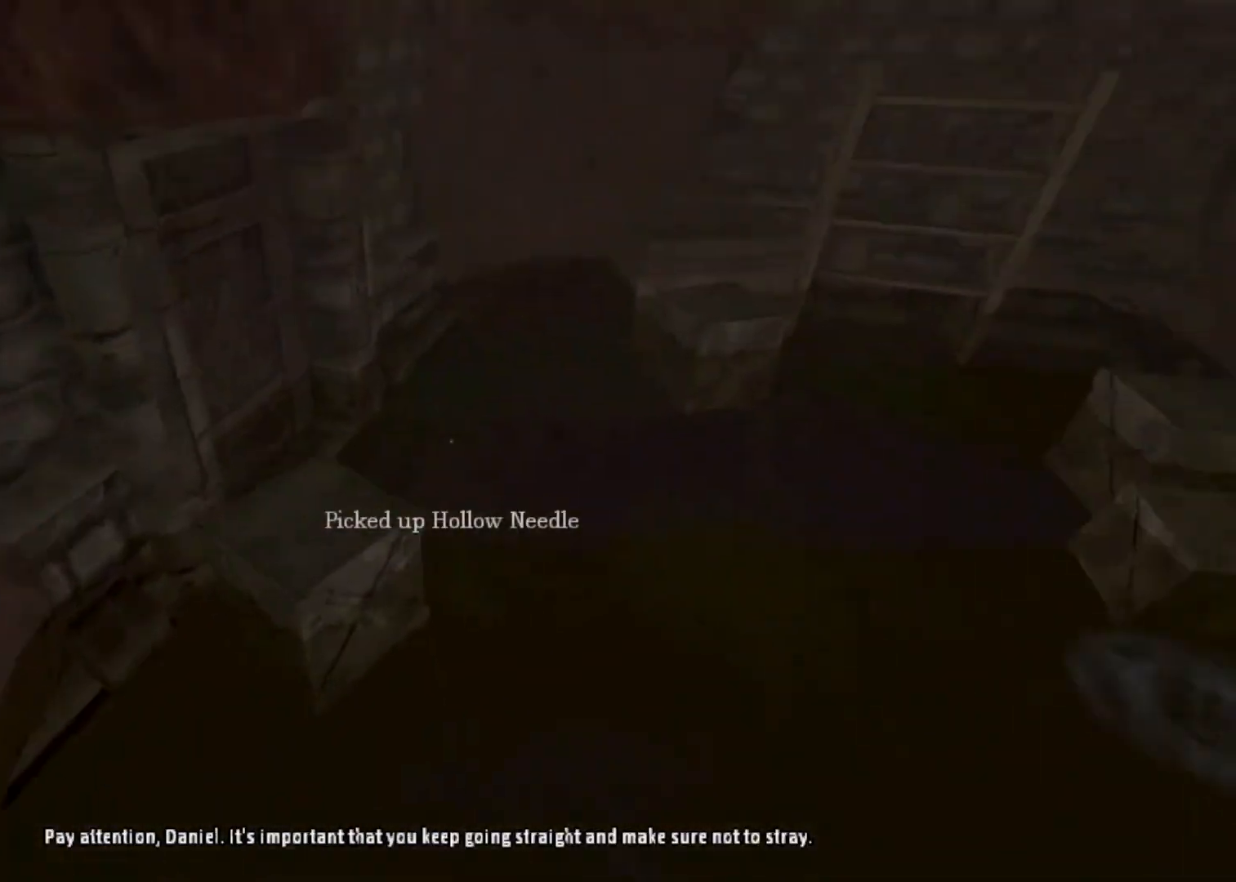
{"keys": ["shift", "w"], "mouse": [], "events": []}
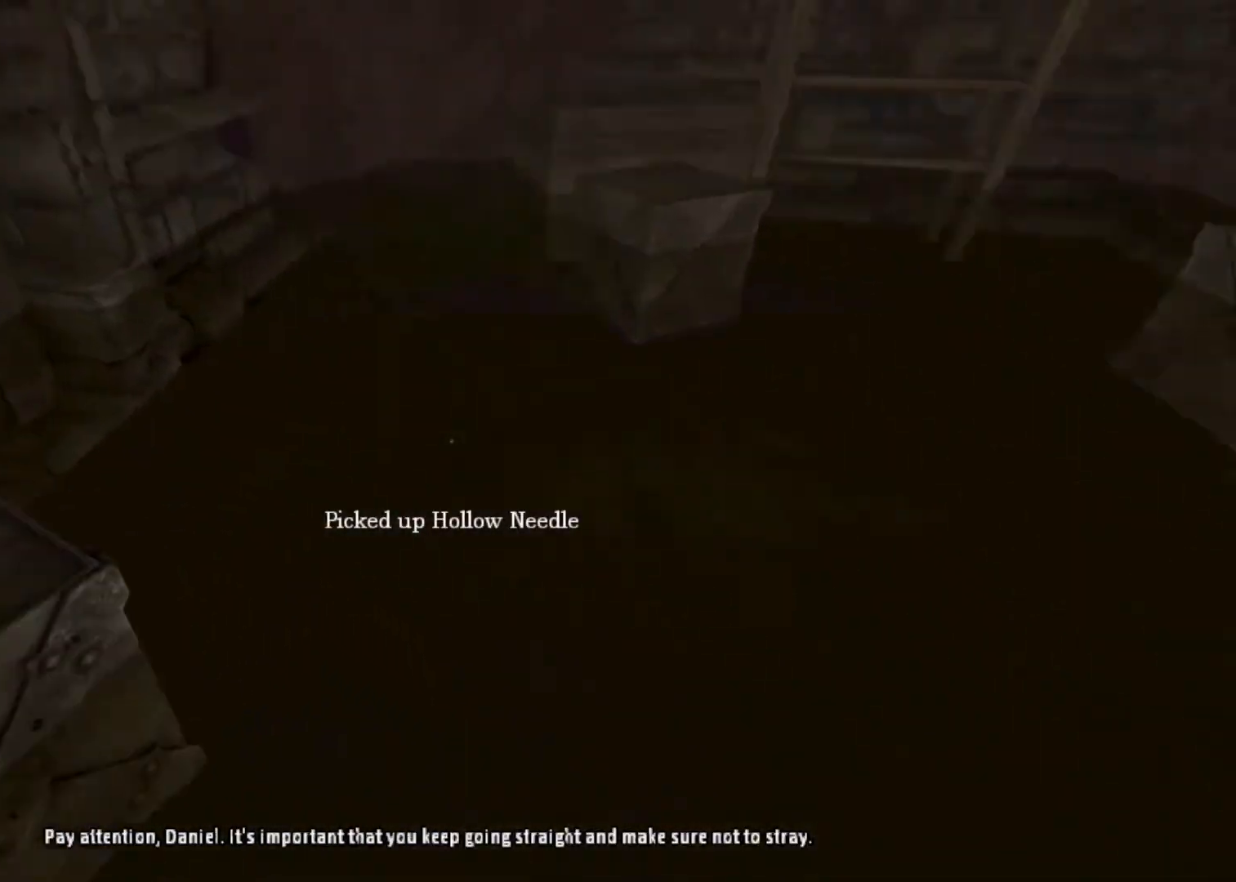
{"keys": [], "mouse": [], "events": [[267, "w", "up"], [300, "shift", "up"], [367, "tab", "down"], [467, "tab", "up"]]}
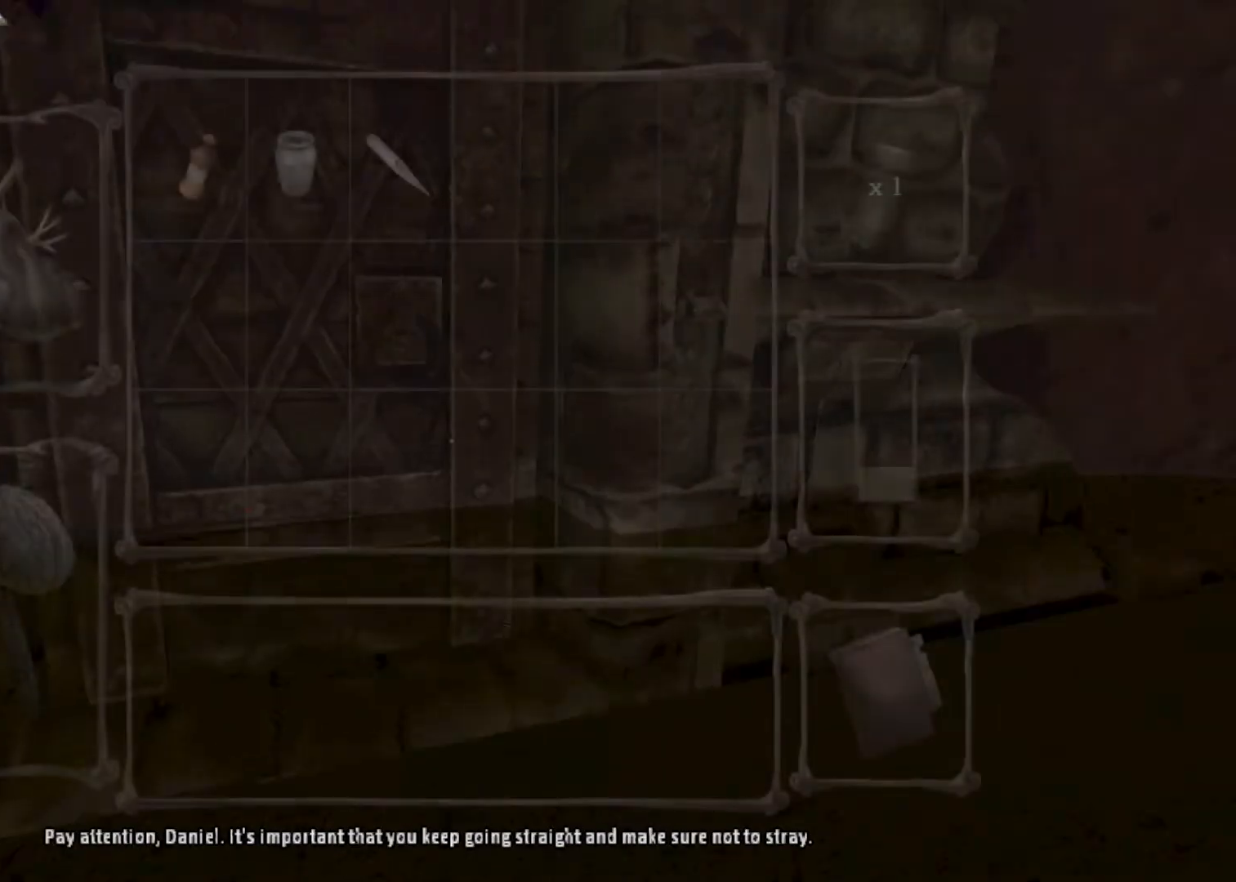
{"keys": [], "mouse": [], "events": [[333, "mouse_left", "down"], [433, "mouse_left", "up"]]}
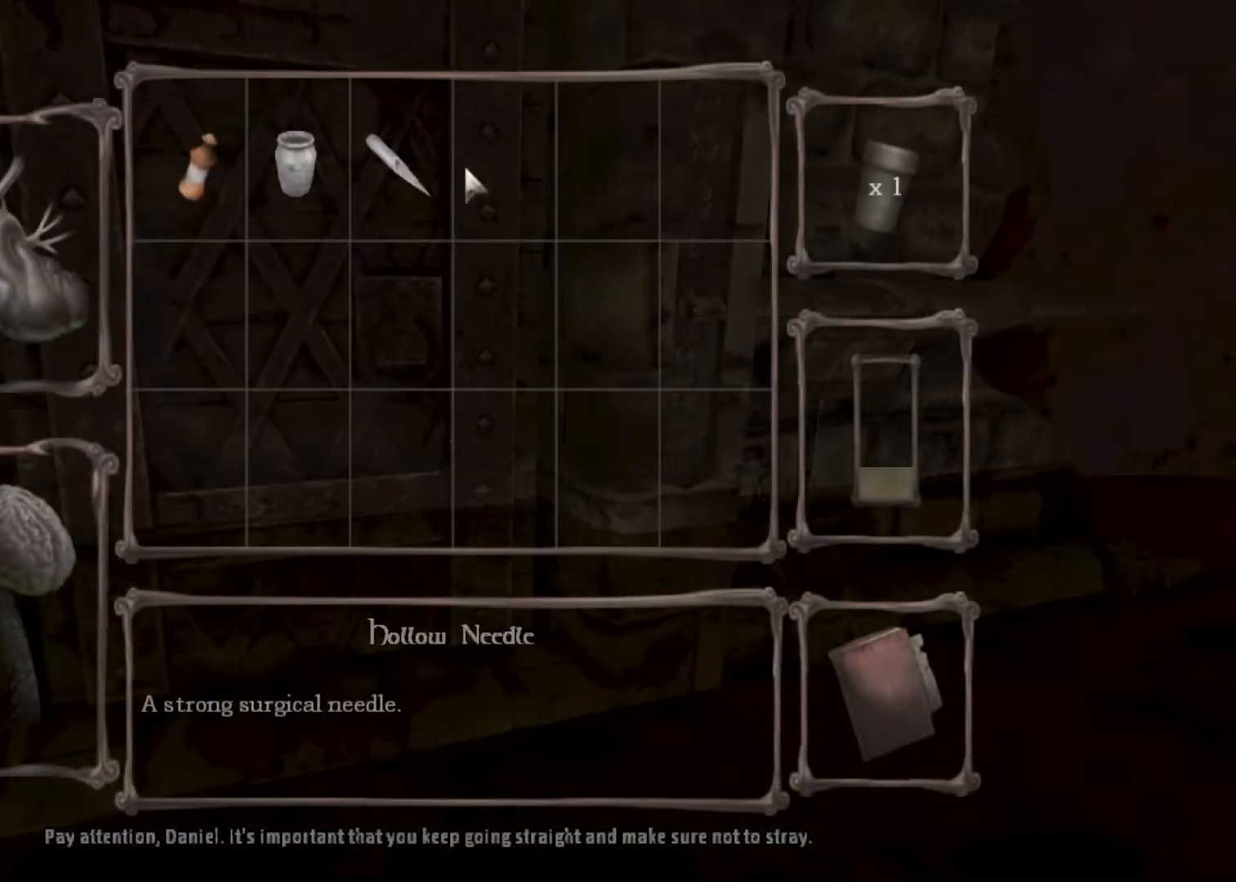
{"keys": [], "mouse": [], "events": [[167, "mouse_left", "down"], [267, "mouse_left", "up"], [300, "mouse_left", "down"], [400, "mouse_left", "up"]]}
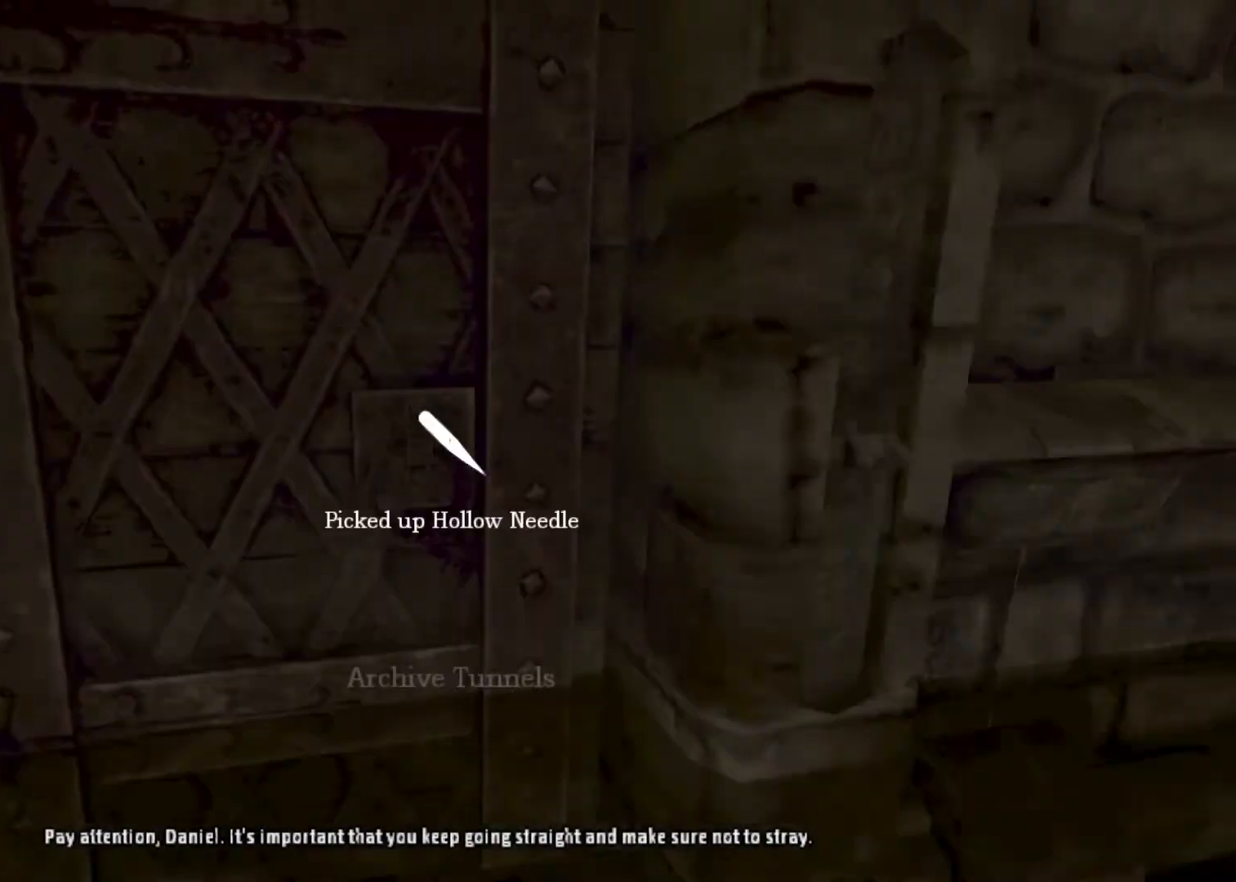
{"keys": [], "mouse": [], "events": [[67, "mouse_wheel_down", "down"], [300, "mouse_wheel_down", "up"]]}
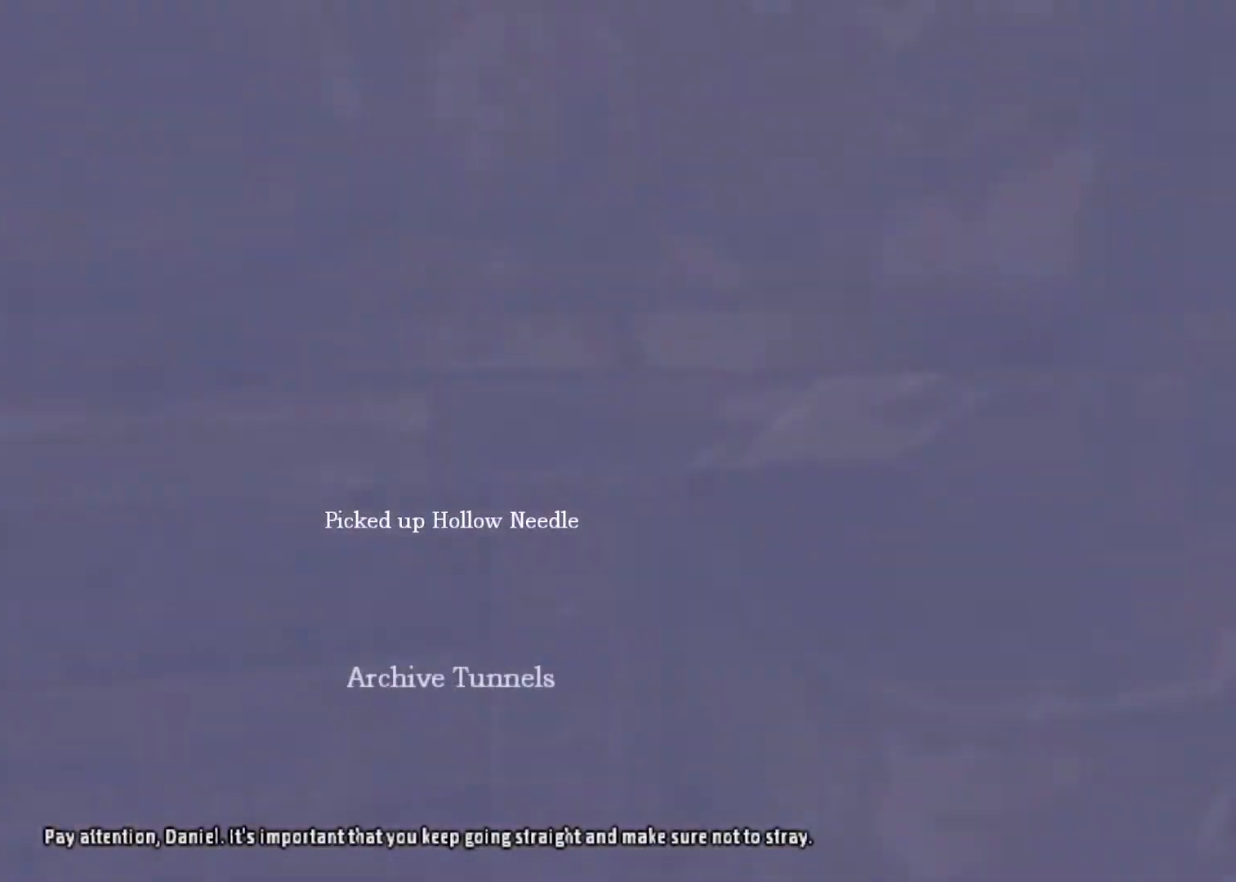
{"keys": [], "mouse": [], "events": []}
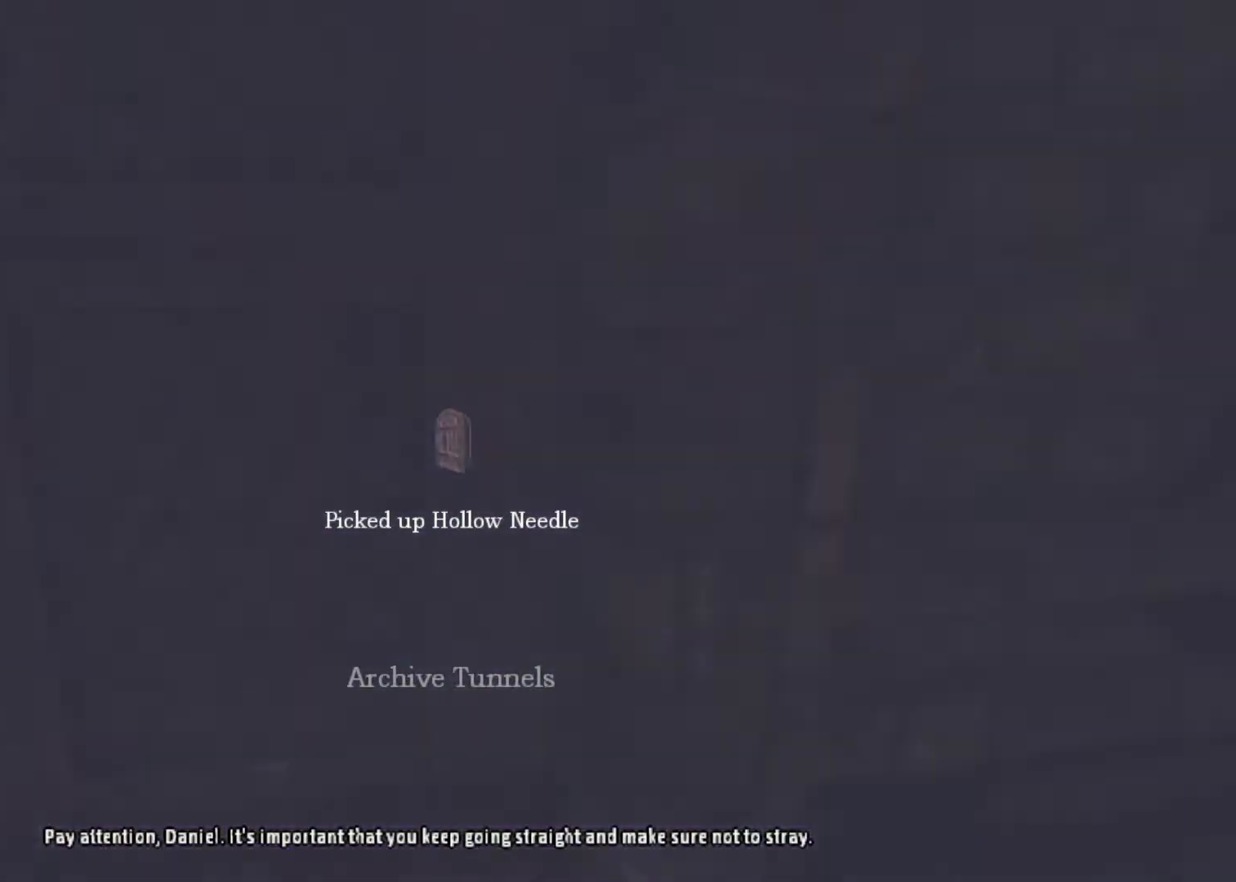
{"keys": [], "mouse": [], "events": []}
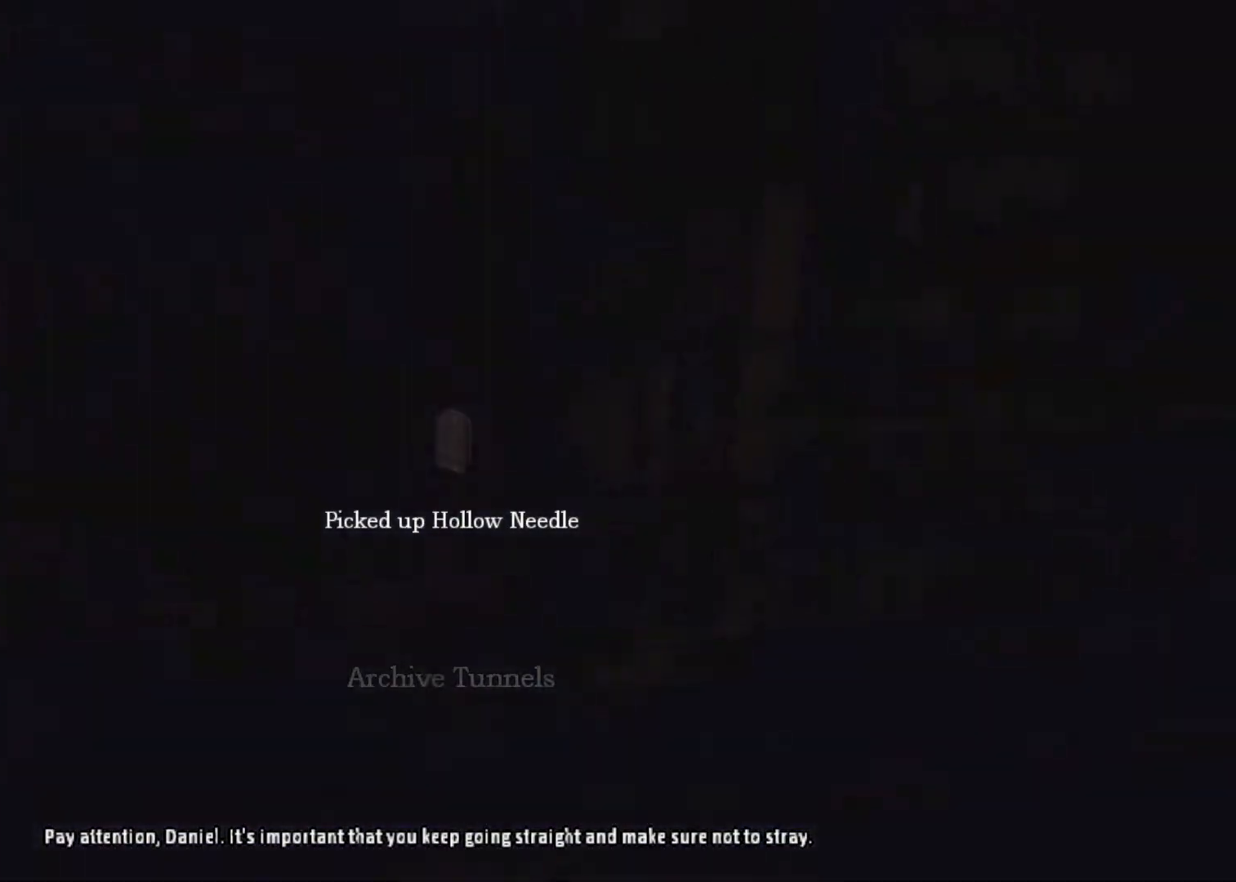
{"keys": [], "mouse": ["left"], "events": [[500, "mouse_left", "down"]]}
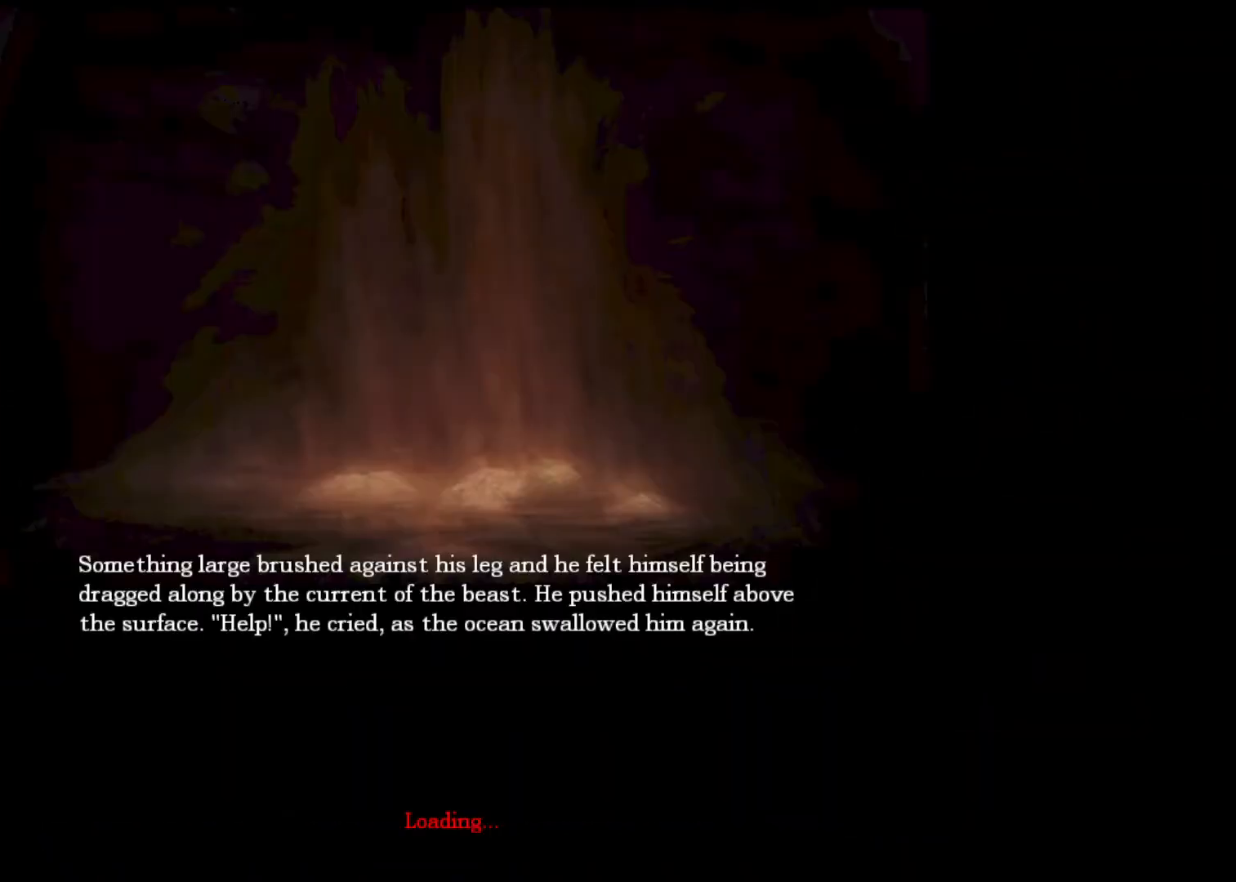
{"keys": ["shift", "w"], "mouse": ["left", "right"], "events": [[33, "mouse_right", "down"], [200, "mouse_right", "up"], [267, "mouse_right", "down"], [267, "shift", "down"], [267, "w", "down"], [367, "mouse_right", "up"], [433, "mouse_left", "up"], [467, "mouse_left", "down"], [467, "mouse_right", "down"]]}
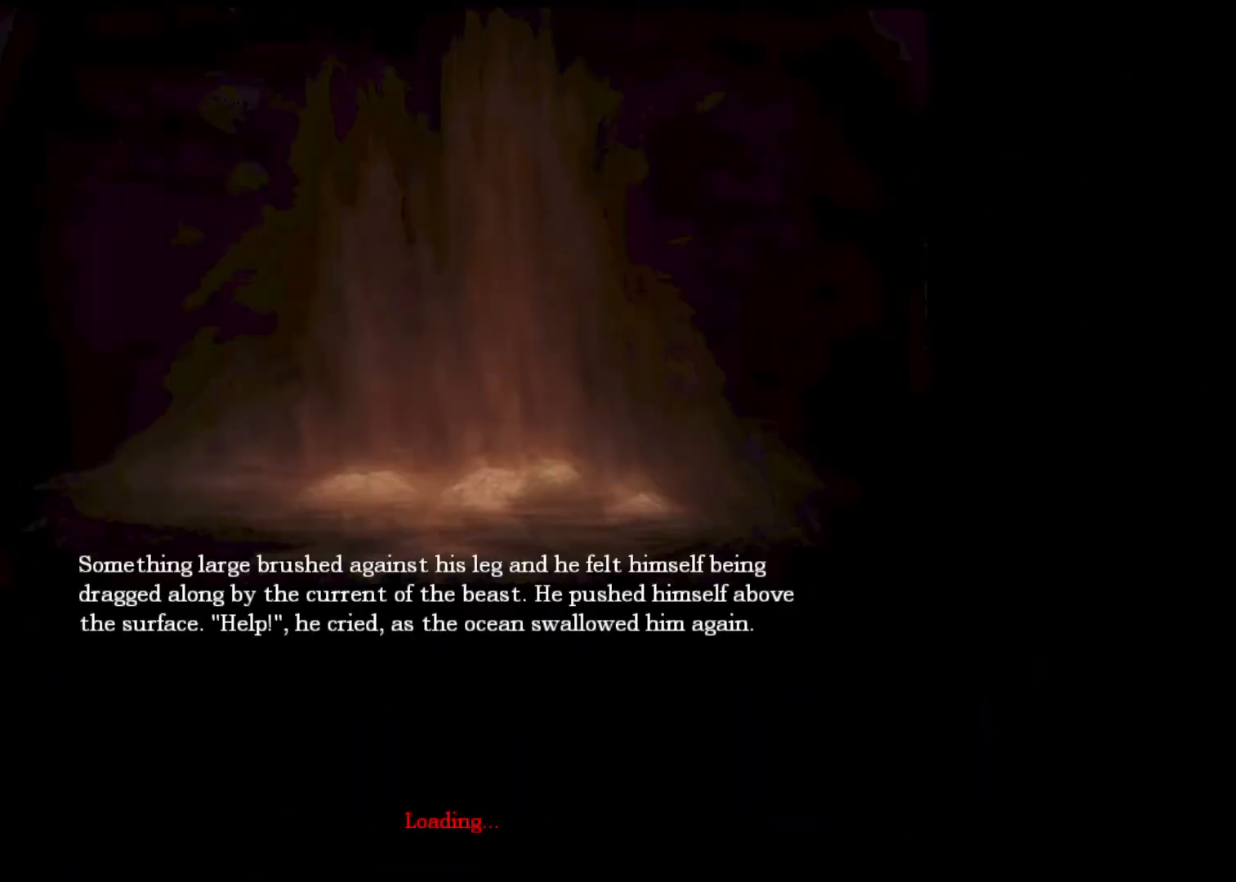
{"keys": ["shift", "w"], "mouse": ["left", "right"], "events": [[67, "mouse_left", "up"], [67, "mouse_right", "up"], [100, "mouse_left", "down"], [167, "mouse_right", "down"], [233, "mouse_left", "up"], [233, "mouse_right", "up"], [300, "mouse_left", "down"], [333, "mouse_right", "down"], [433, "mouse_left", "up"], [433, "mouse_right", "up"], [500, "mouse_left", "down"], [500, "mouse_right", "down"]]}
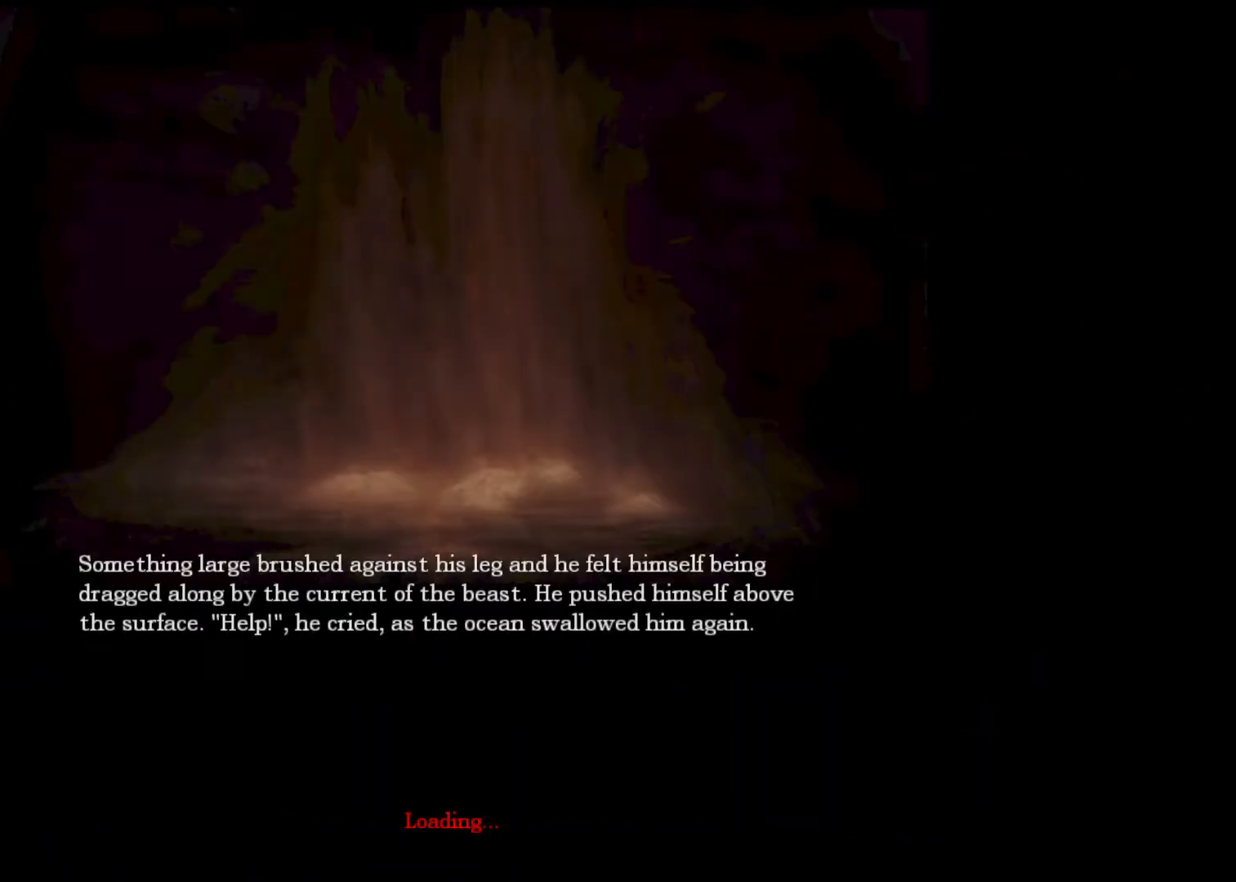
{"keys": ["shift", "w"], "mouse": [], "events": [[67, "mouse_right", "up"], [167, "mouse_right", "down"], [233, "shift", "up"], [267, "mouse_right", "up"], [367, "mouse_right", "down"], [367, "shift", "down"], [433, "mouse_left", "up"], [500, "mouse_right", "up"]]}
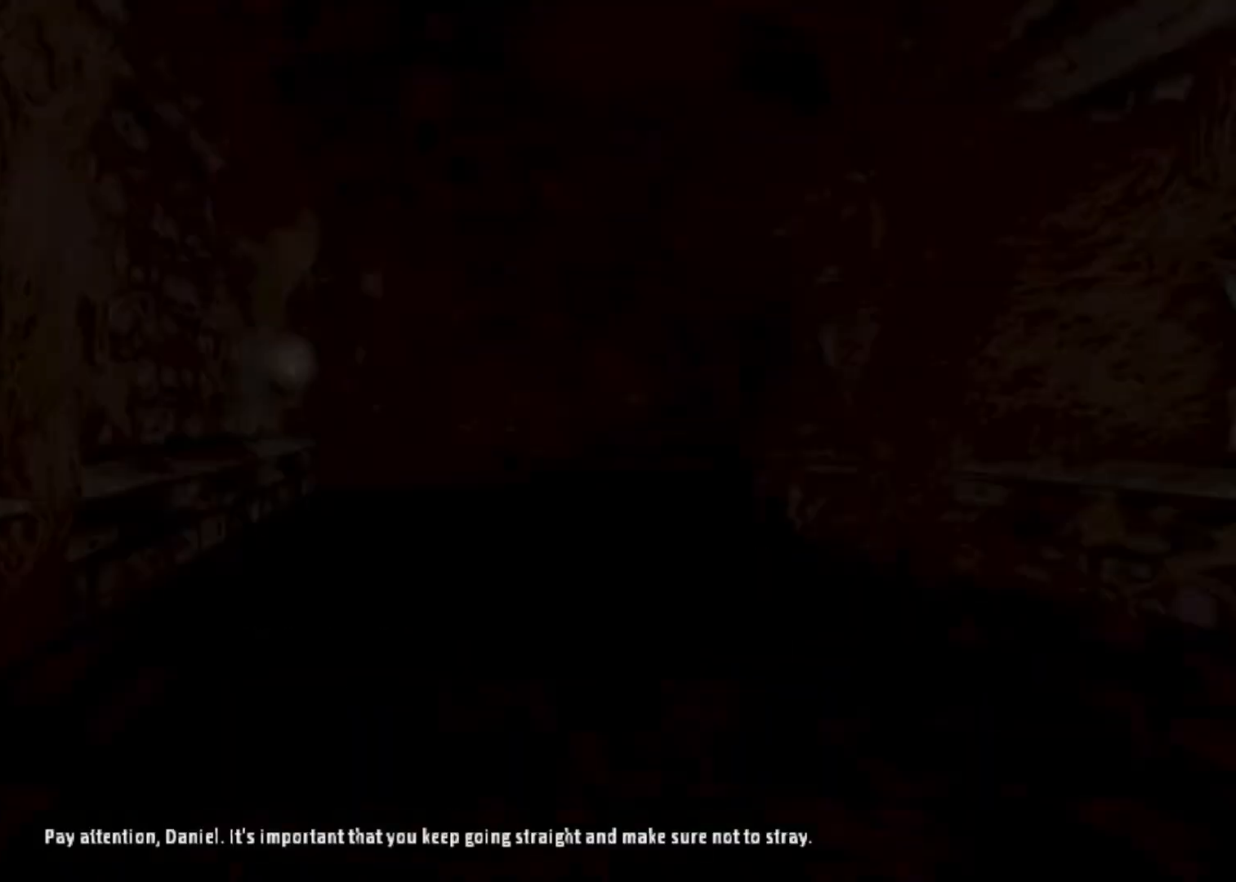
{"keys": ["shift", "w"], "mouse": [], "events": [[33, "space", "down"], [133, "space", "up"], [300, "space", "down"], [367, "space", "up"]]}
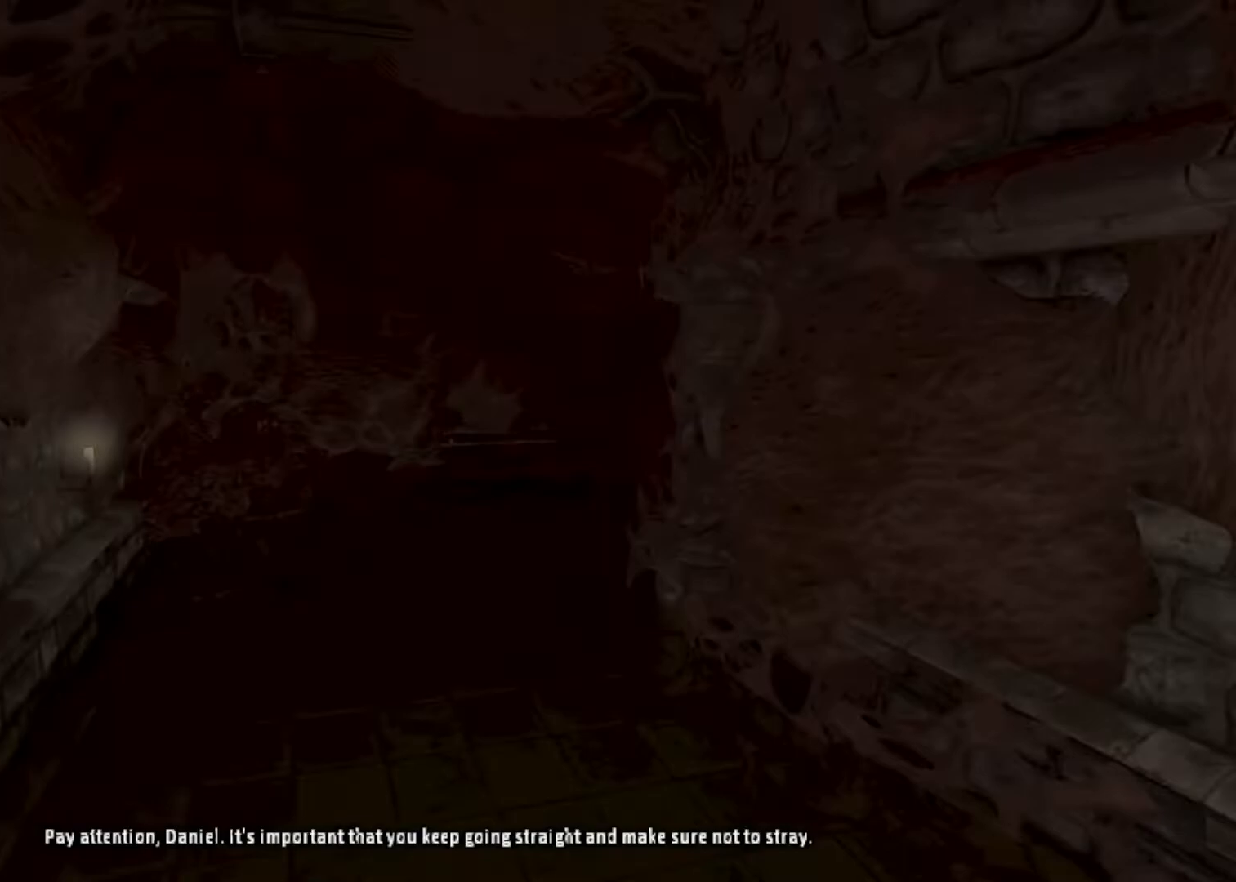
{"keys": ["shift", "w"], "mouse": [], "events": [[33, "space", "down"], [100, "shift", "up"], [167, "space", "up"], [233, "shift", "down"]]}
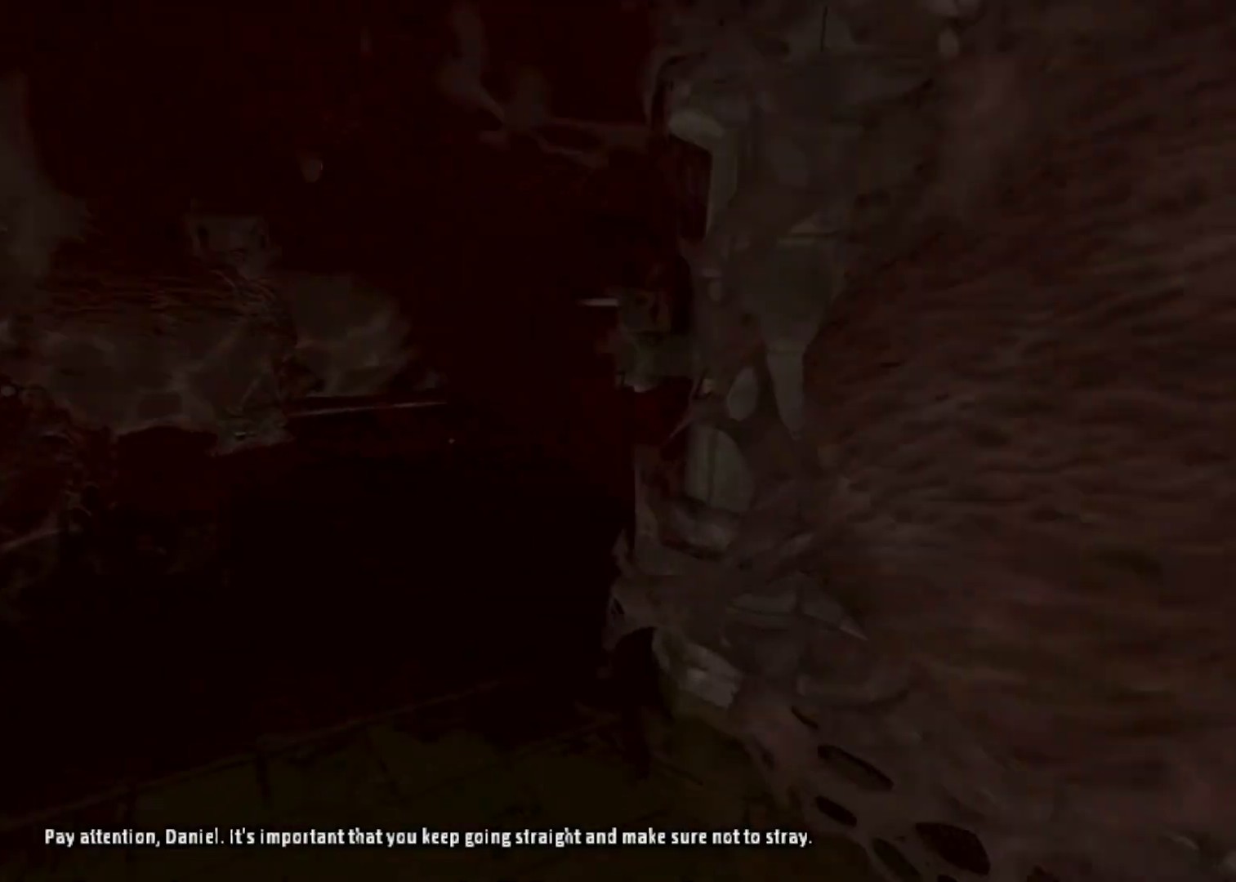
{"keys": ["d", "s", "shift"], "mouse": [], "events": [[200, "mouse_wheel_down", "down"], [367, "mouse_wheel_down", "up"], [467, "w", "up"], [500, "d", "down"], [500, "s", "down"]]}
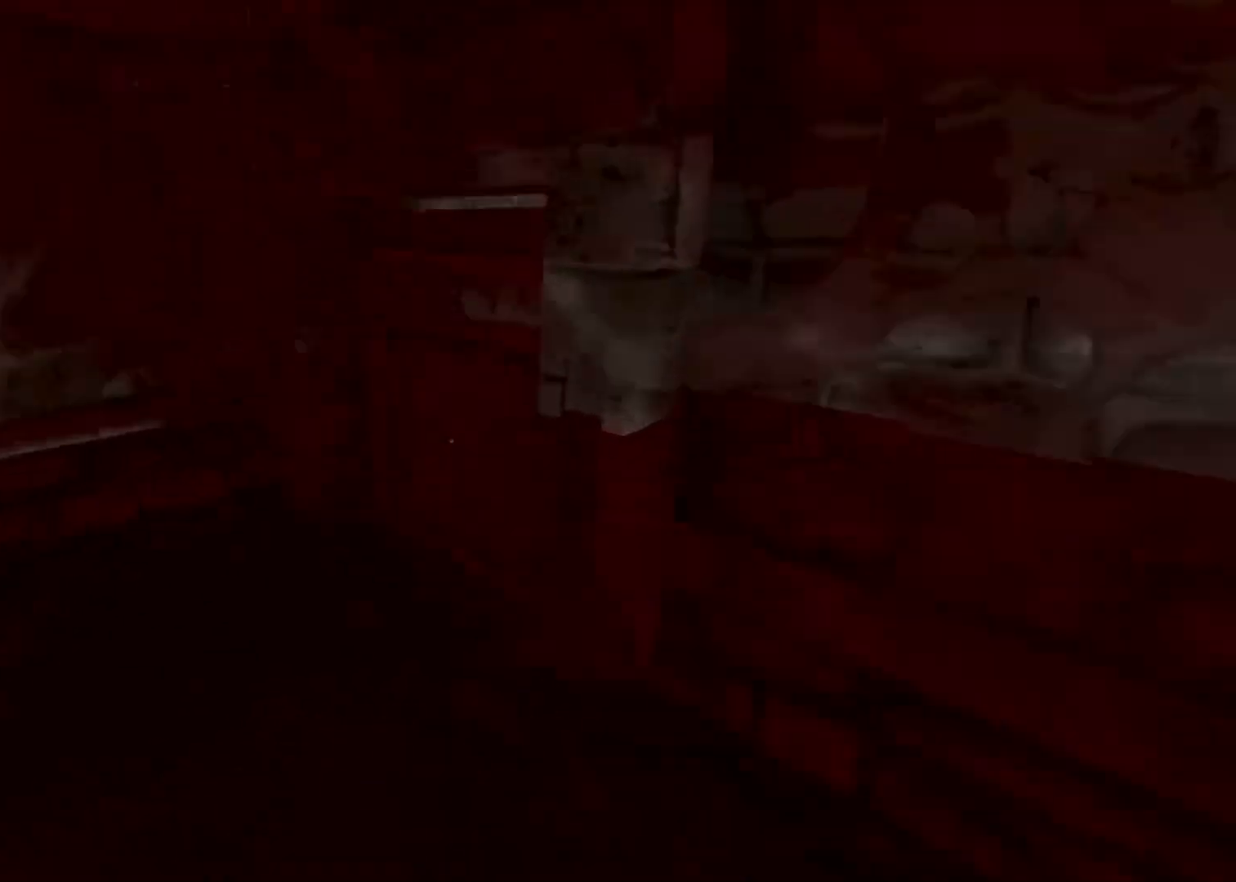
{"keys": ["a", "shift", "w"], "mouse": [], "events": [[33, "a", "down"], [200, "mouse_left", "down"], [367, "s", "up"], [433, "d", "up"], [500, "mouse_left", "up"], [500, "w", "down"]]}
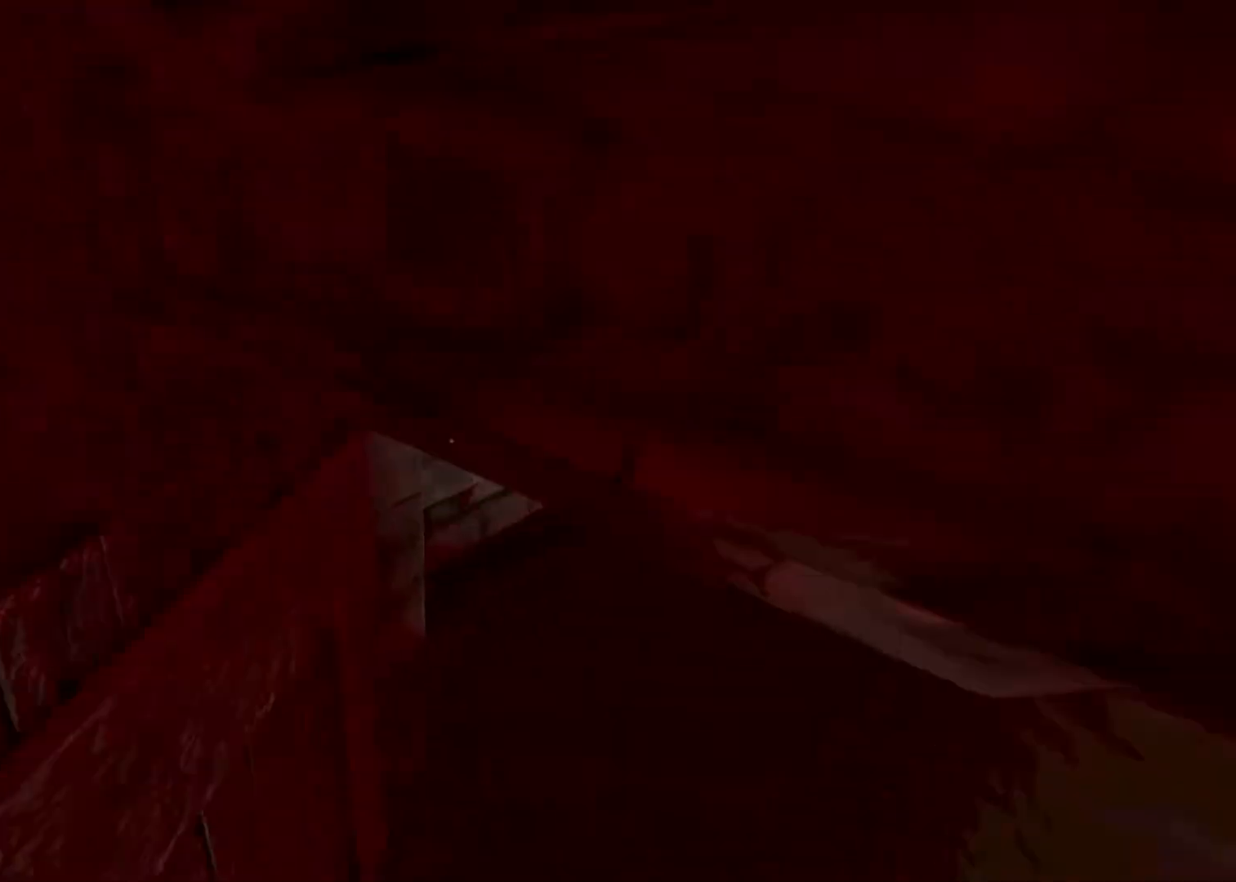
{"keys": ["shift", "space", "w"], "mouse": [], "events": [[67, "a", "up"], [500, "space", "down"]]}
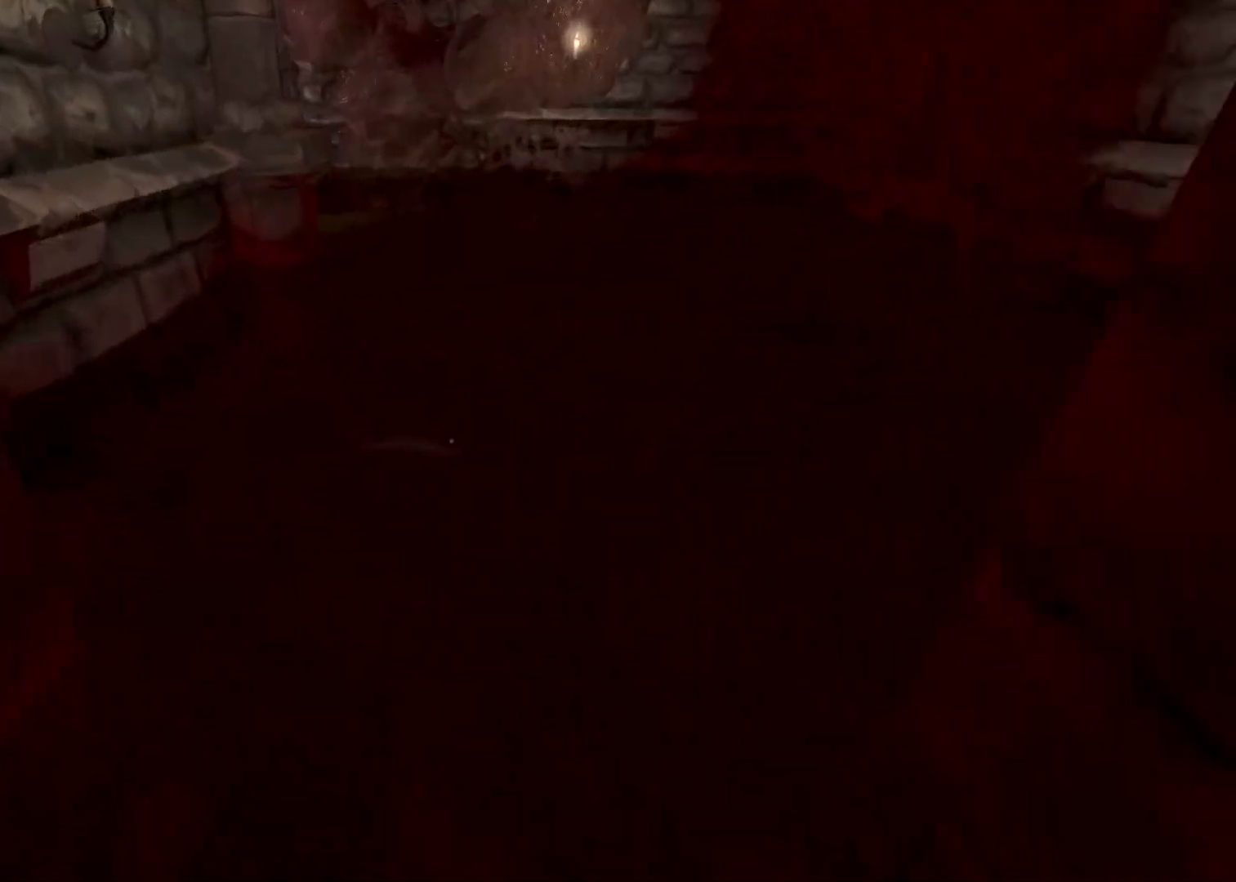
{"keys": ["shift", "w"], "mouse": [], "events": [[133, "space", "up"]]}
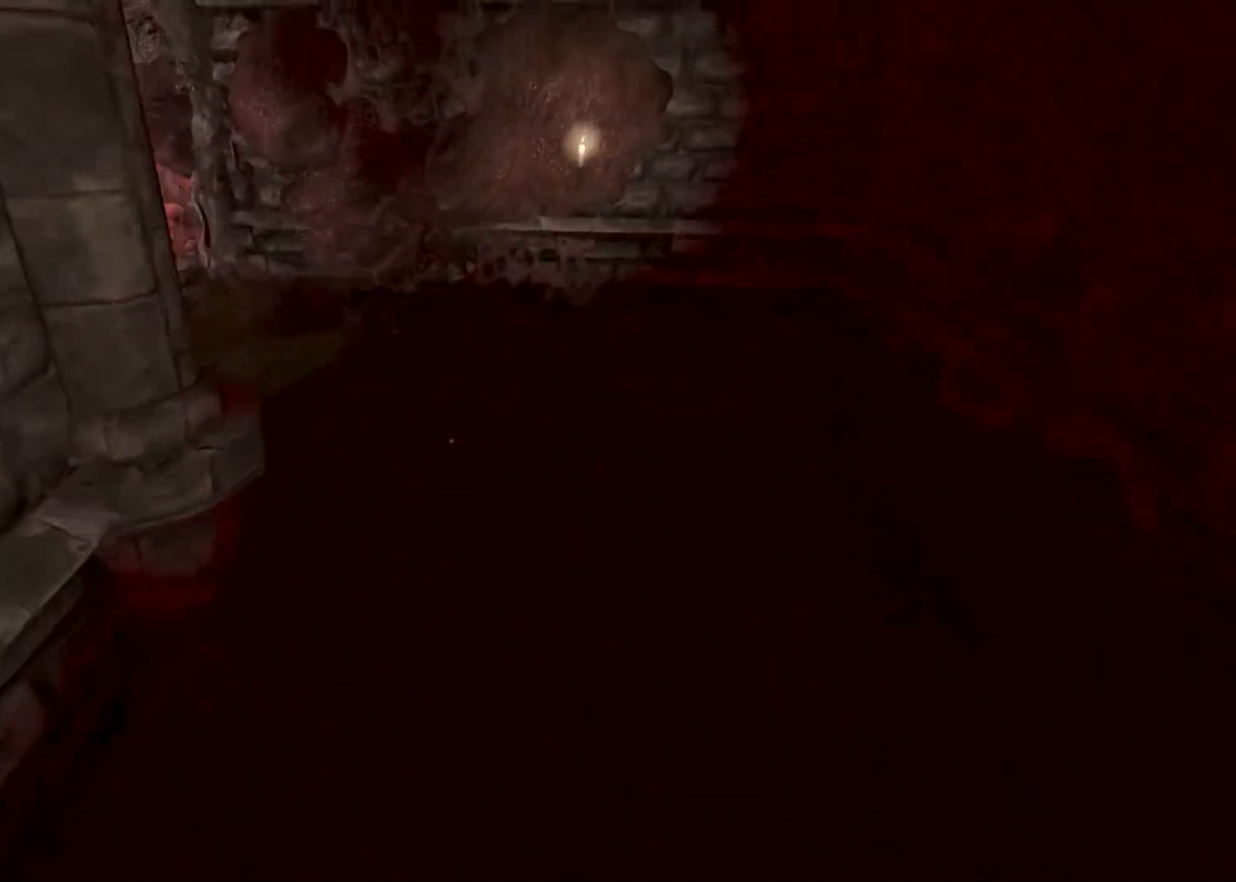
{"keys": ["w"], "mouse": [], "events": [[33, "mouse_wheel_down", "down"], [200, "mouse_wheel_down", "up"], [233, "mouse_wheel_down", "down"], [333, "mouse_wheel_down", "up"], [367, "shift", "up"]]}
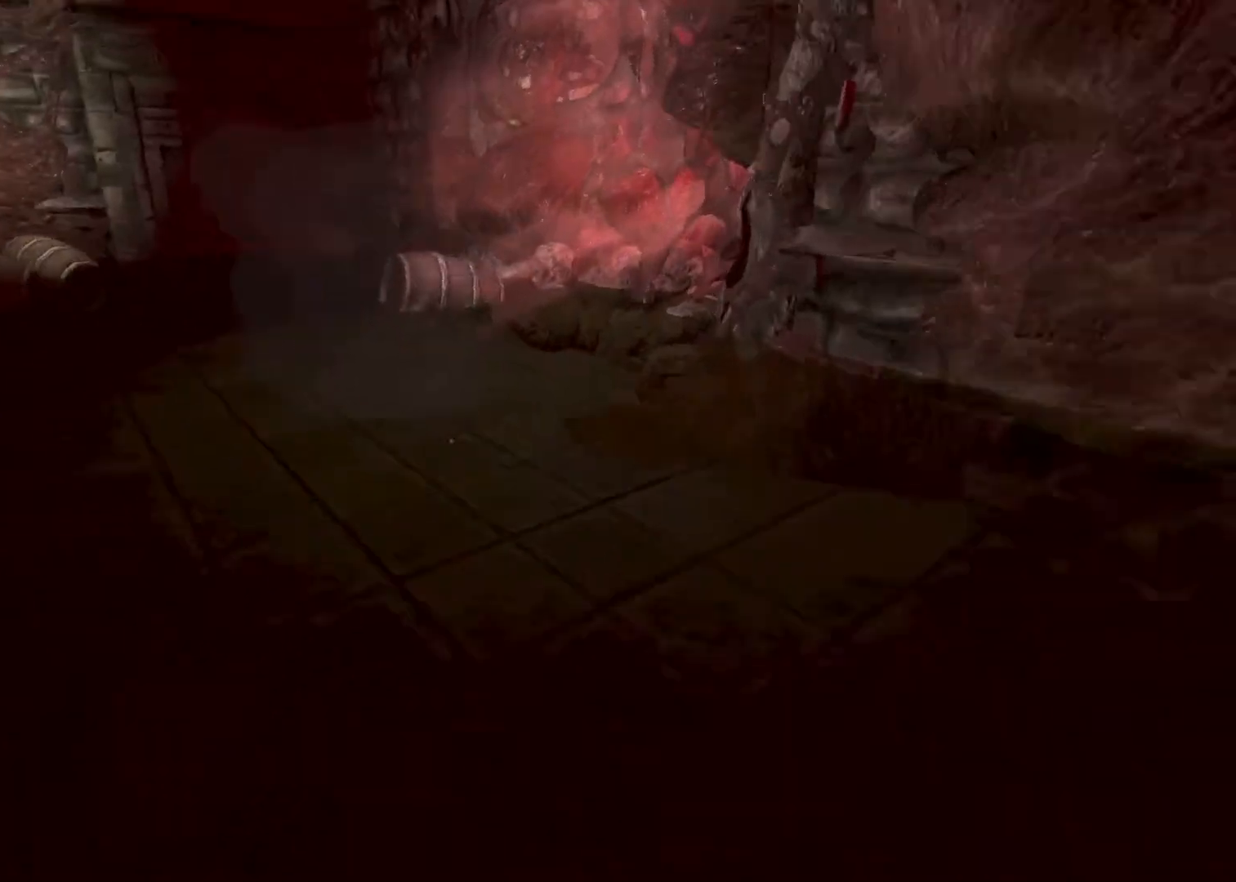
{"keys": ["shift", "space", "w"], "mouse": [], "events": [[33, "shift", "down"], [67, "mouse_wheel_down", "down"], [100, "mouse_left", "down"], [267, "mouse_left", "up"], [300, "mouse_wheel_down", "up"], [433, "space", "down"]]}
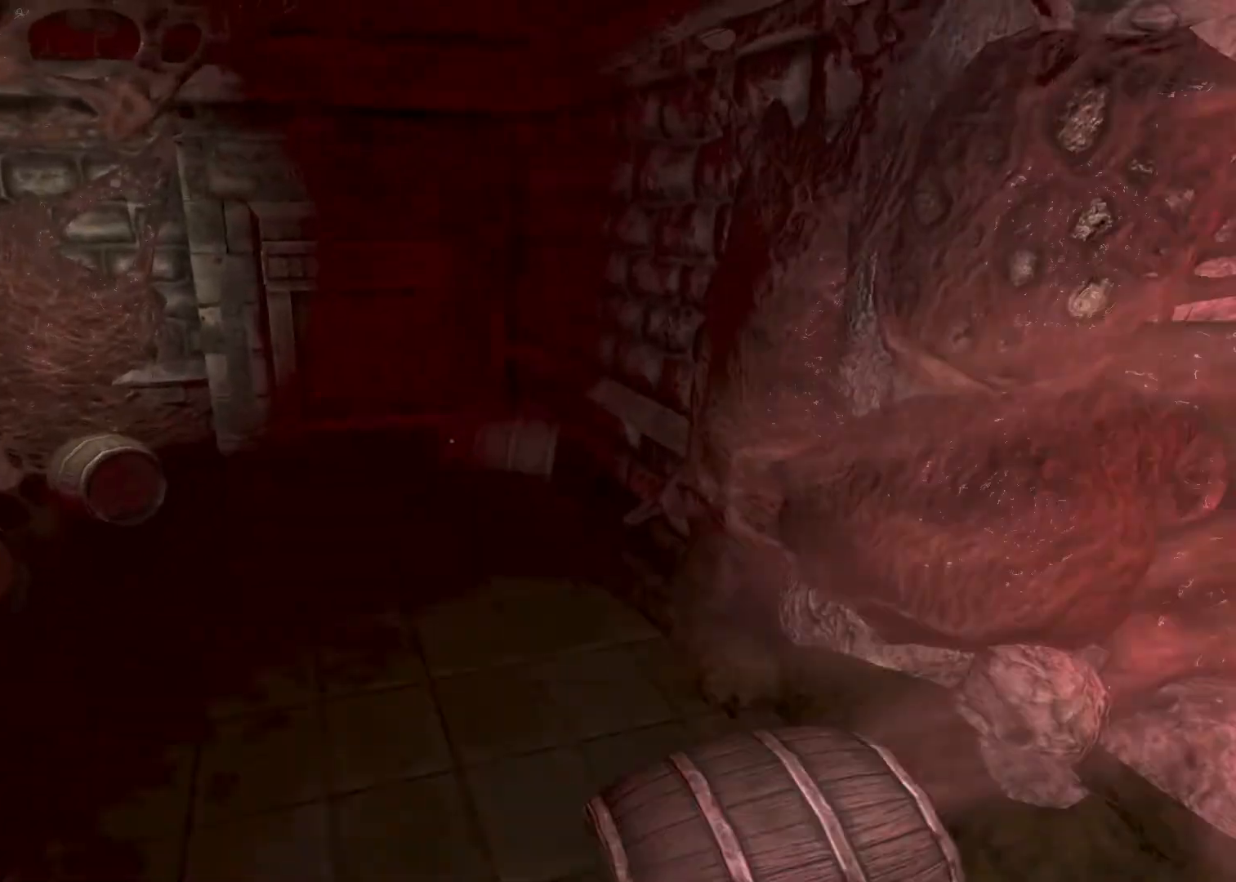
{"keys": ["a", "d", "s", "shift"], "mouse": ["left"], "events": [[33, "w", "up"], [67, "s", "down"], [67, "space", "up"], [133, "a", "down"], [167, "d", "down"], [467, "mouse_left", "down"]]}